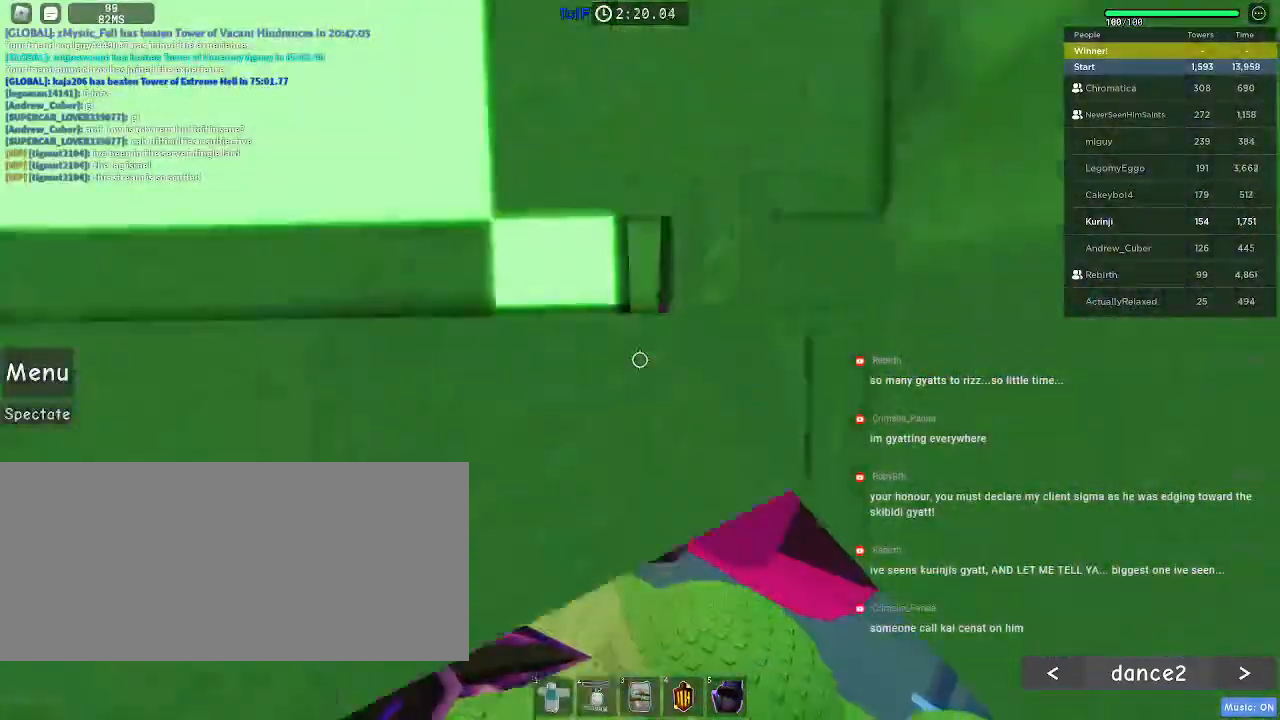
Gameplay with keyboard and mouse; each line is a JSON object with the keys and mouse buttons held at the frame after it. "events" lists presses ("down") and releases ("up") of "a", "ctrl", "d", "e", "f", "q", "r", "s", "shift", "space", "tab", "w", "mouse_left", "mouse_wheel", "mouse_right", "mouse_mb4" and "mouse_mb5" between this image and that frame as [ms after this image, input, new state], when the widget could be followed in between. "mouse_left", "mouse_wheel", "mouse_right", "mouse_mb4", "mouse_mb5" = the "left", "wheel", "right", "mb4", "mb5" buttons of the "mouse" list. No other keys are recorded. "wheel" means that the mouse wheel is clicked or scrolled. Mouse movement is not recorded.
{"keys": ["w"], "mouse": [], "events": []}
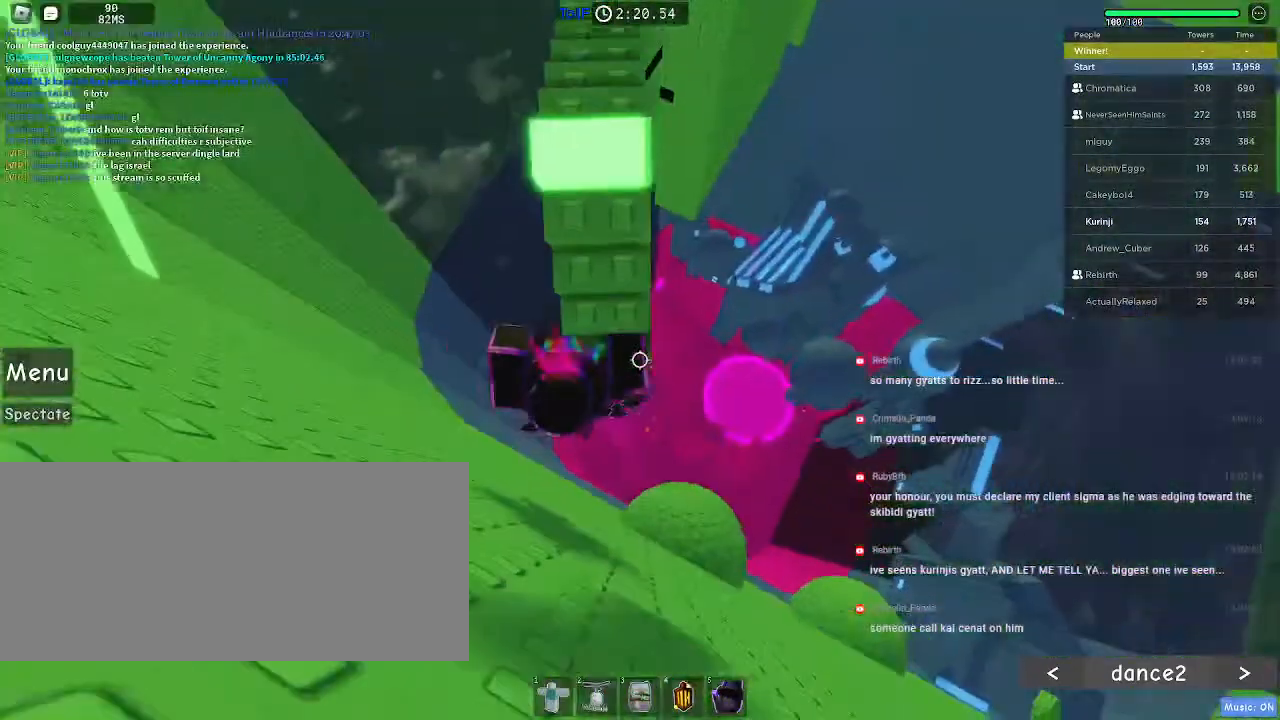
{"keys": ["w"], "mouse": [], "events": [[317, "d", "down"], [400, "d", "up"]]}
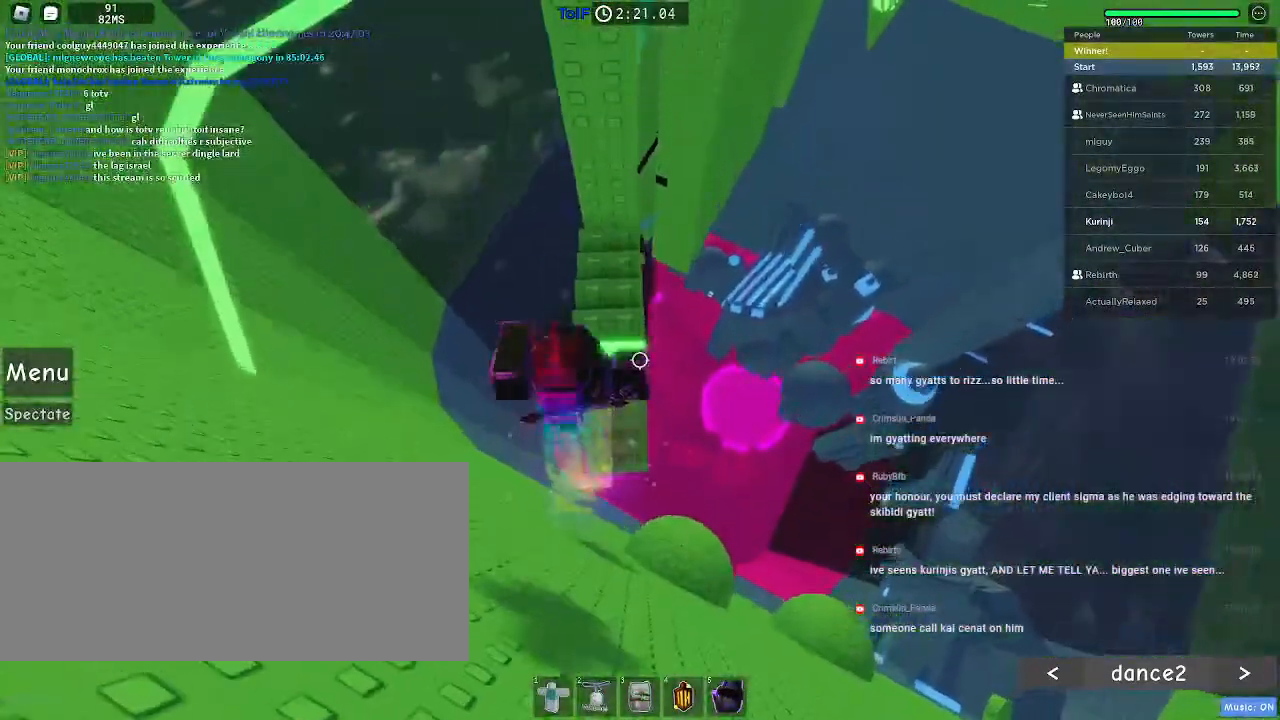
{"keys": [], "mouse": [], "events": [[284, "d", "down"], [400, "d", "up"], [484, "w", "up"]]}
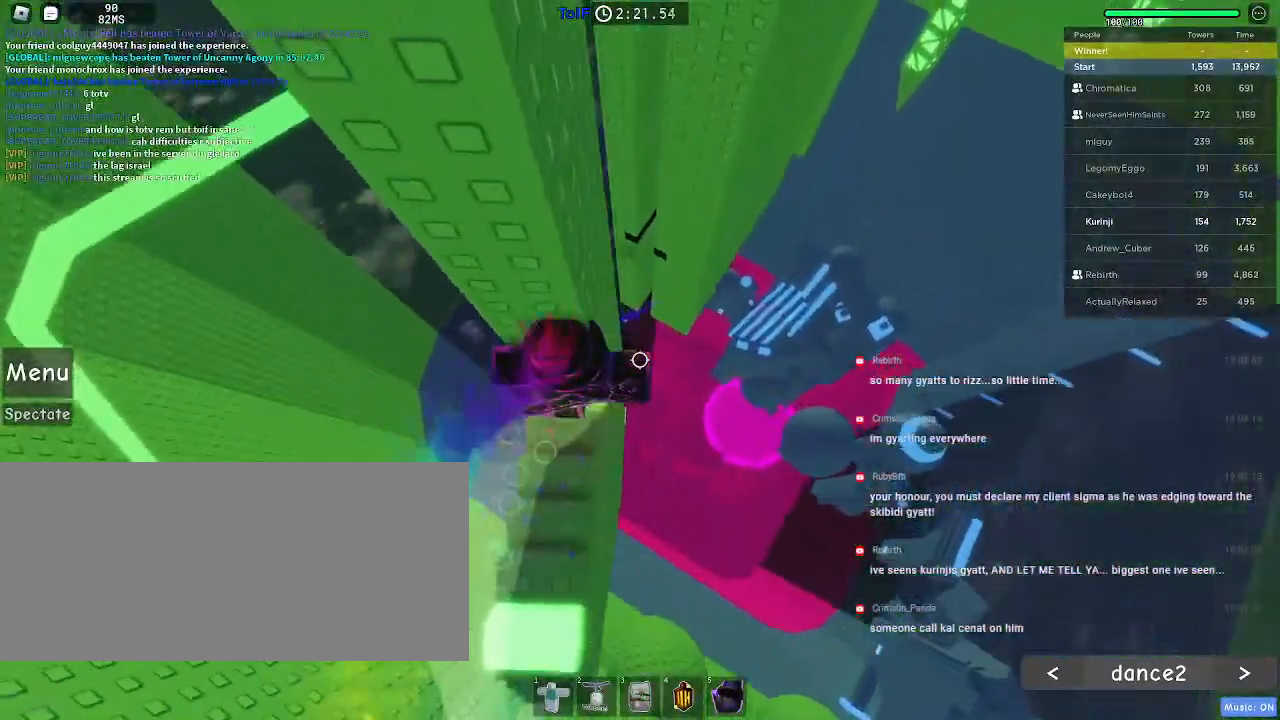
{"keys": [], "mouse": [], "events": [[134, "w", "down"], [217, "w", "up"]]}
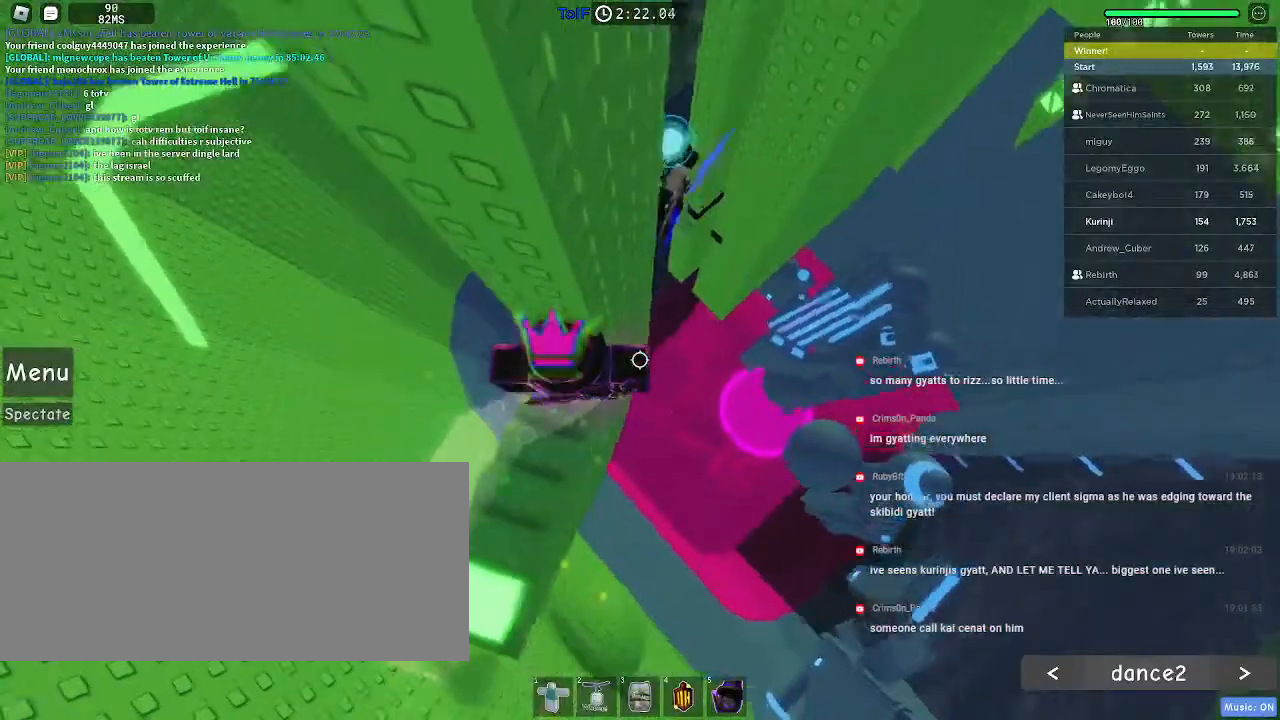
{"keys": ["d"], "mouse": [], "events": [[50, "d", "down"], [167, "space", "down"], [267, "space", "up"]]}
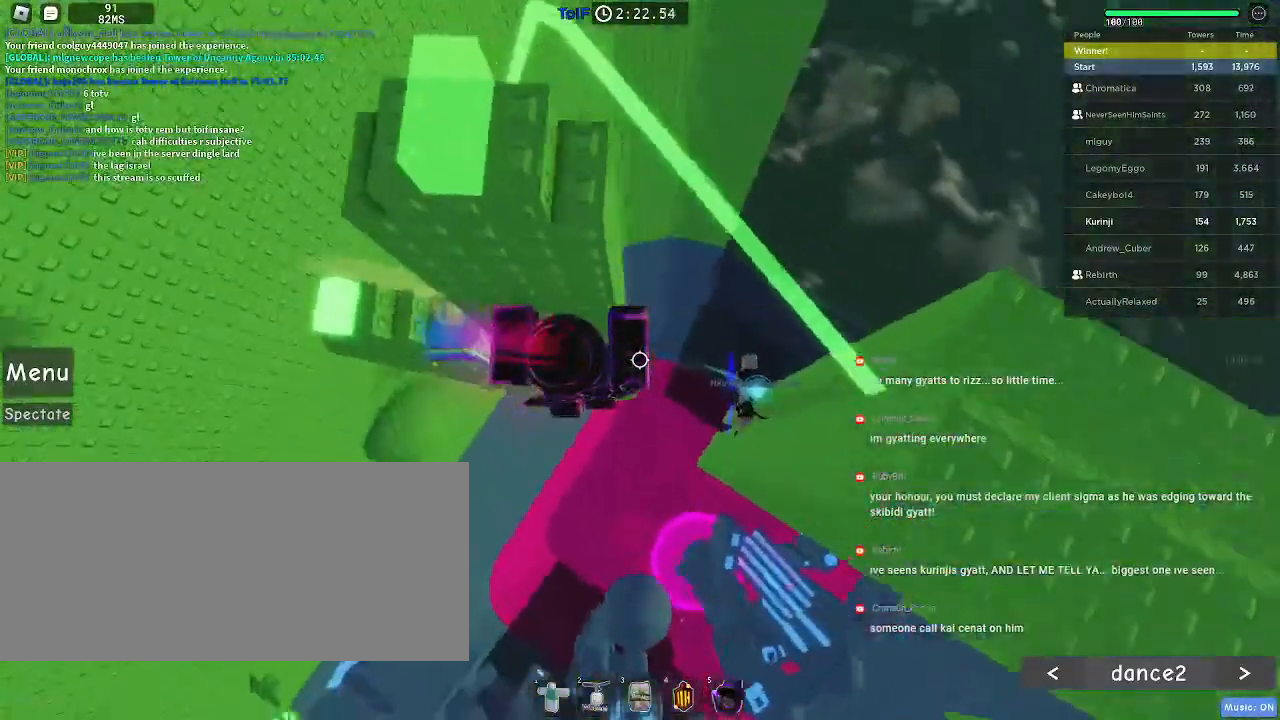
{"keys": ["w"], "mouse": [], "events": [[100, "w", "down"], [200, "d", "up"]]}
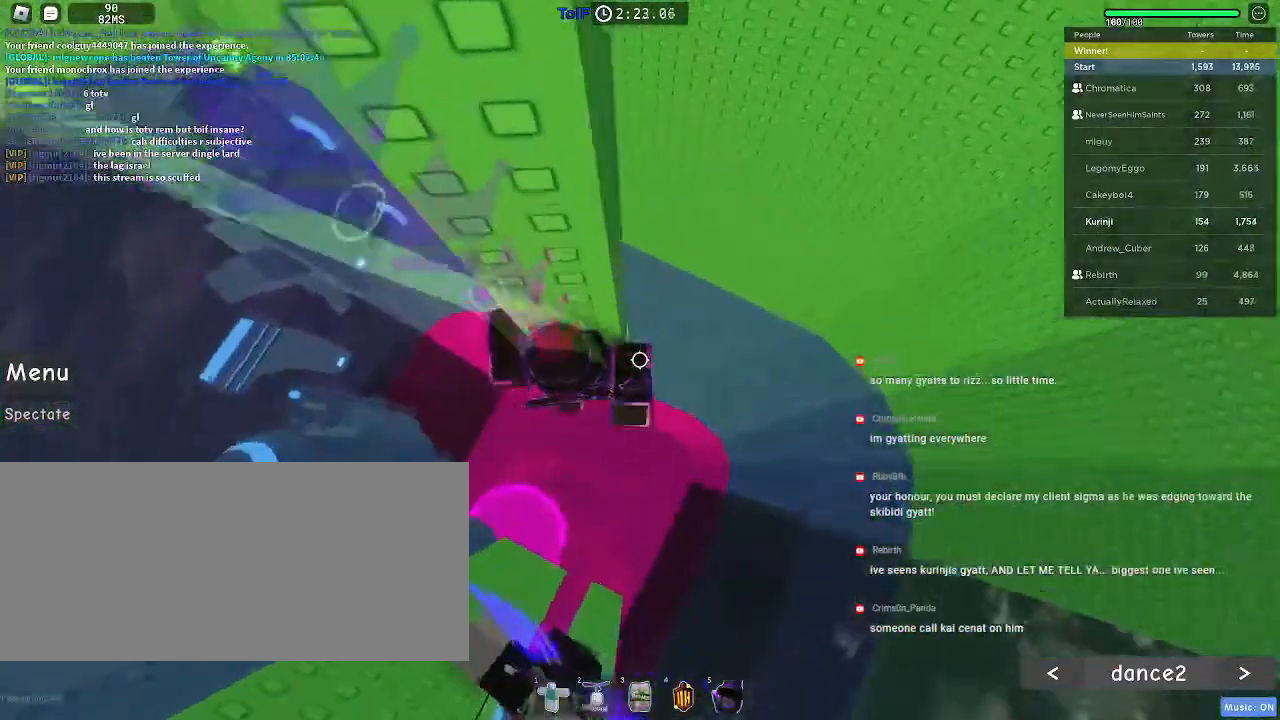
{"keys": ["shift"], "mouse": ["right"], "events": [[267, "w", "up"], [434, "shift", "down"], [450, "mouse_right", "down"]]}
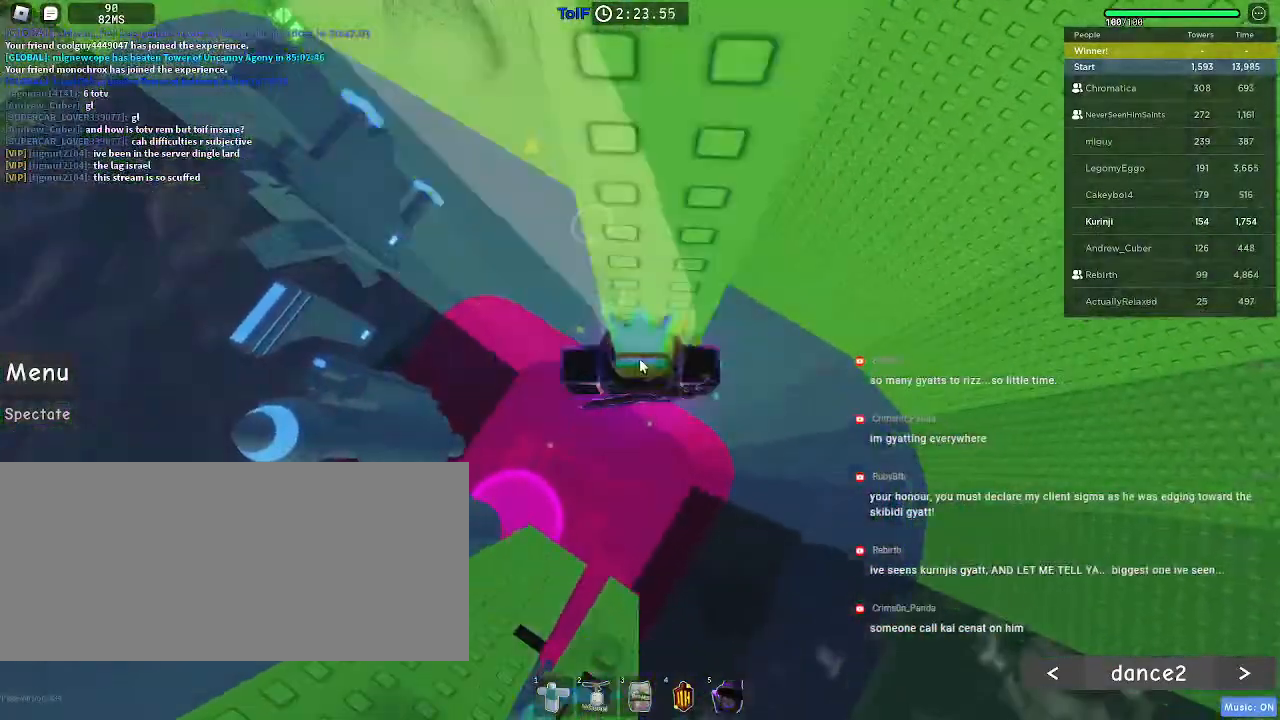
{"keys": [], "mouse": ["right"], "events": [[34, "shift", "up"]]}
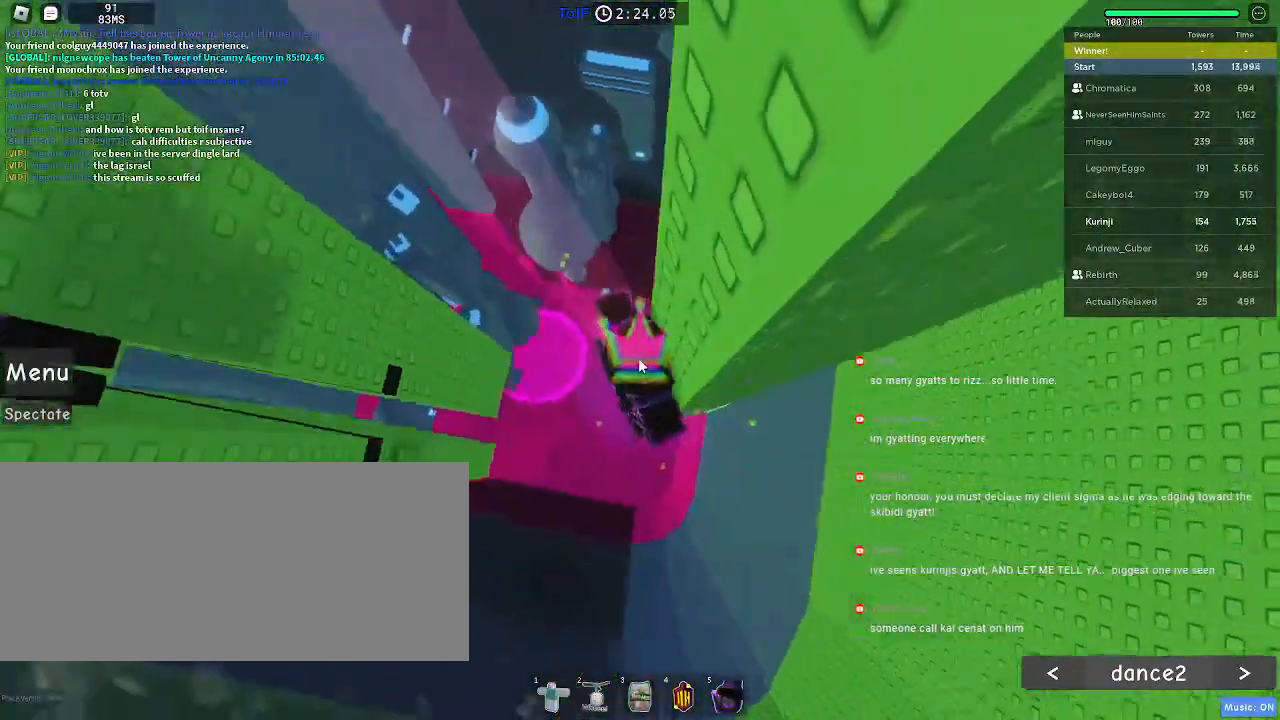
{"keys": [], "mouse": ["right"], "events": []}
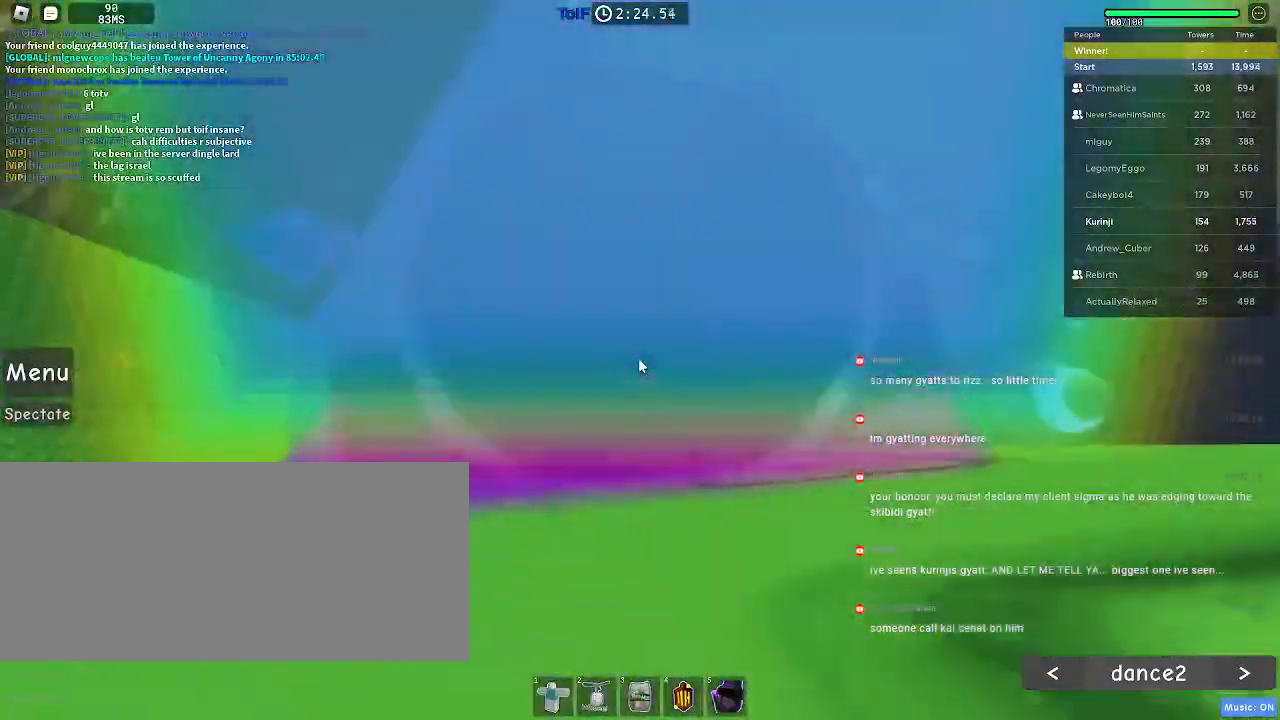
{"keys": ["w"], "mouse": ["right"]}
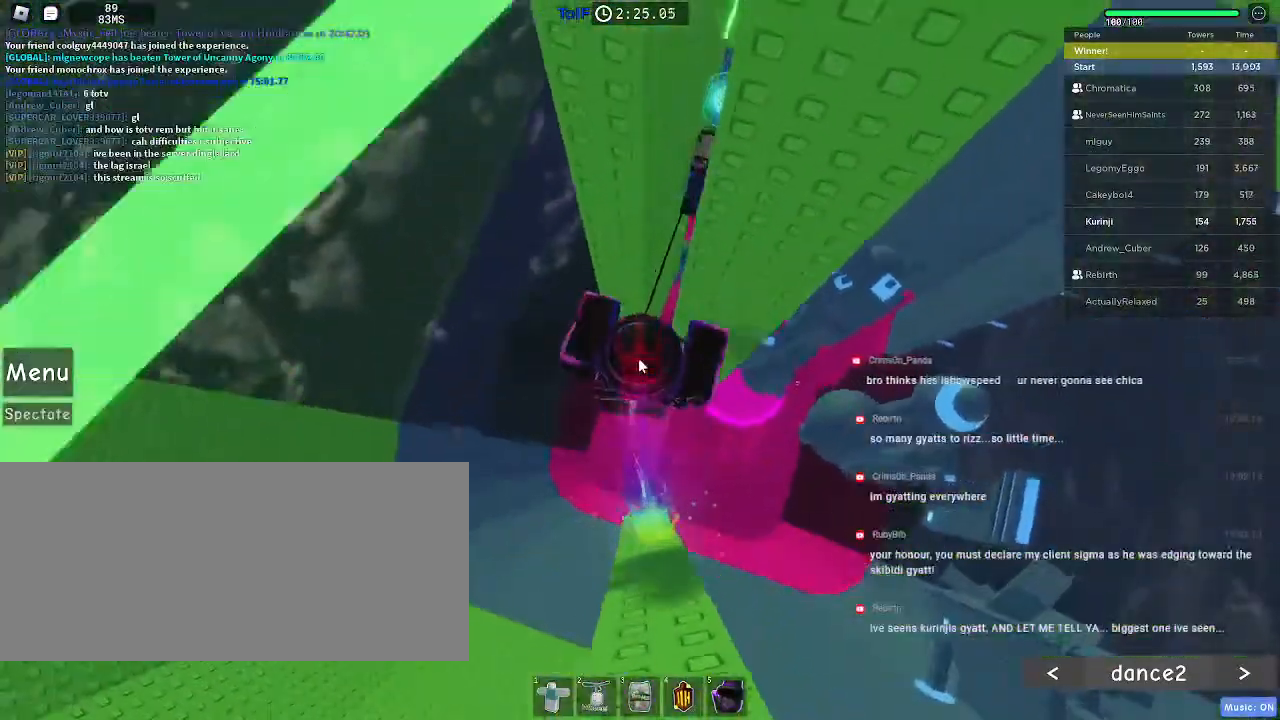
{"keys": [], "mouse": ["right"], "events": [[367, "w", "up"]]}
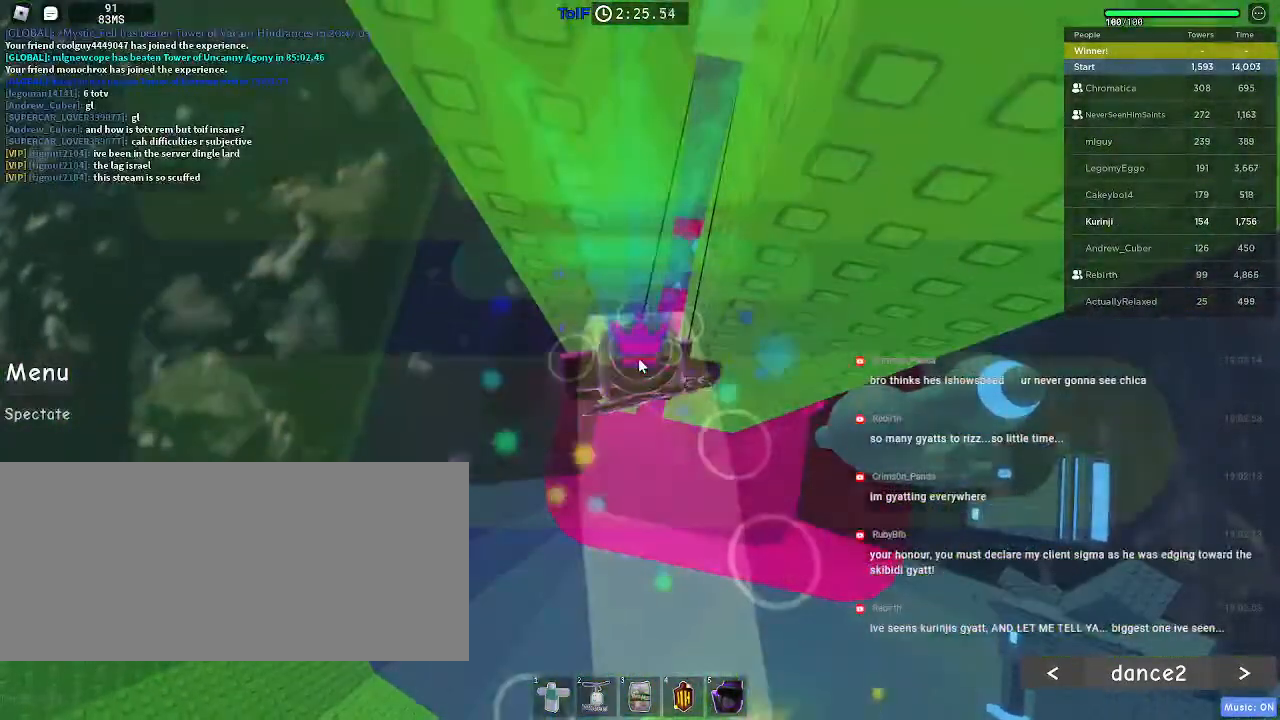
{"keys": [], "mouse": [], "events": [[100, "shift", "down"], [217, "mouse_right", "up"], [217, "shift", "up"], [417, "a", "down"], [434, "w", "down"], [500, "a", "up"], [500, "w", "up"]]}
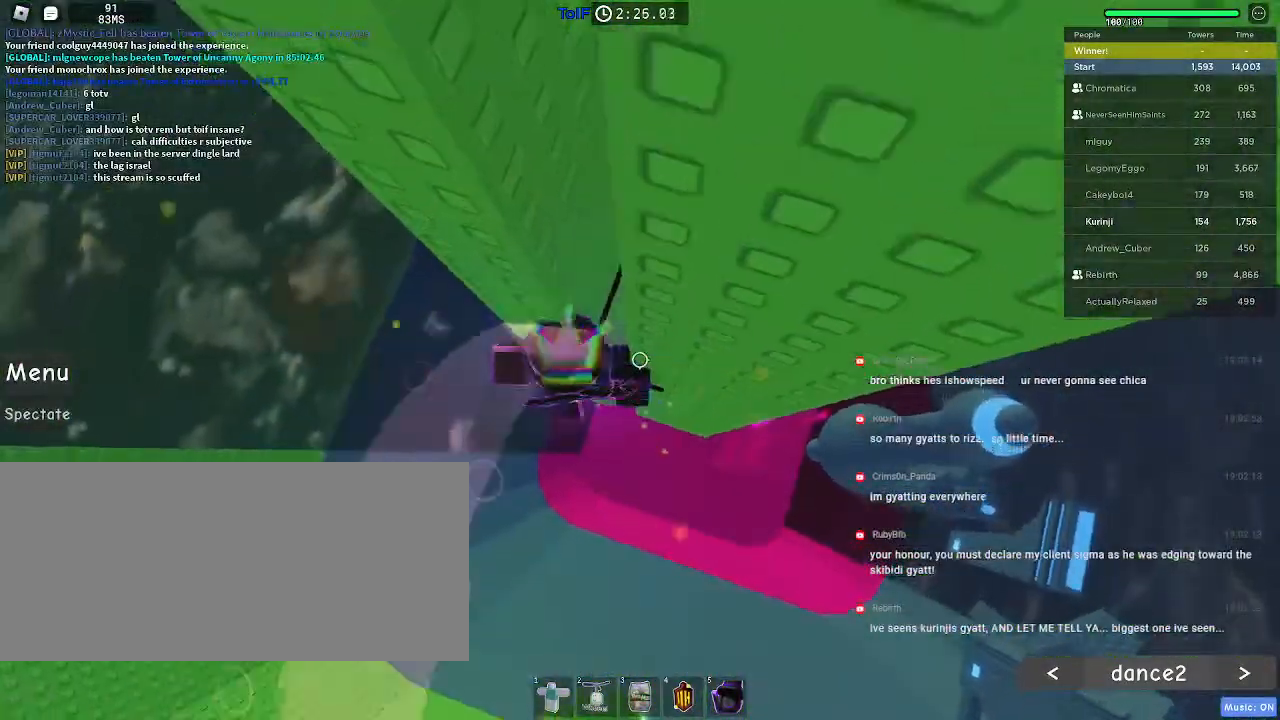
{"keys": ["d", "space"], "mouse": [], "events": [[334, "d", "down"], [384, "space", "down"]]}
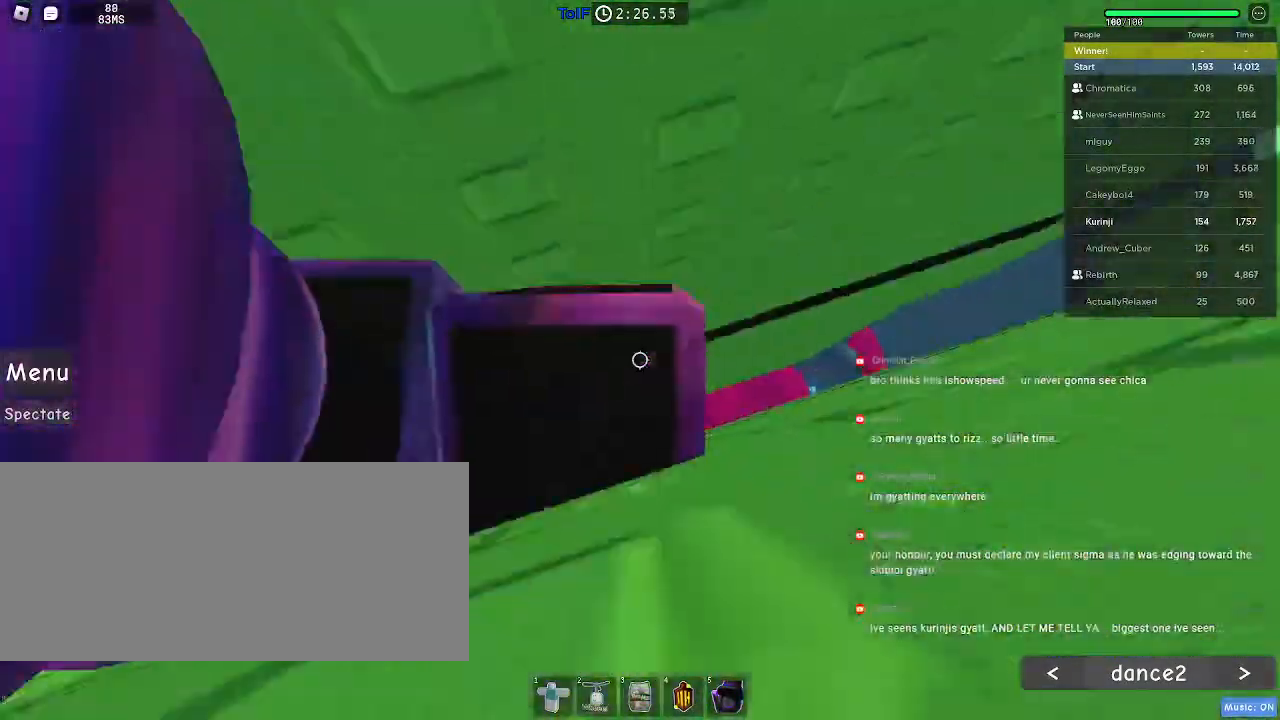
{"keys": [], "mouse": [], "events": [[17, "space", "up"], [134, "w", "down"], [284, "d", "up"], [334, "w", "up"]]}
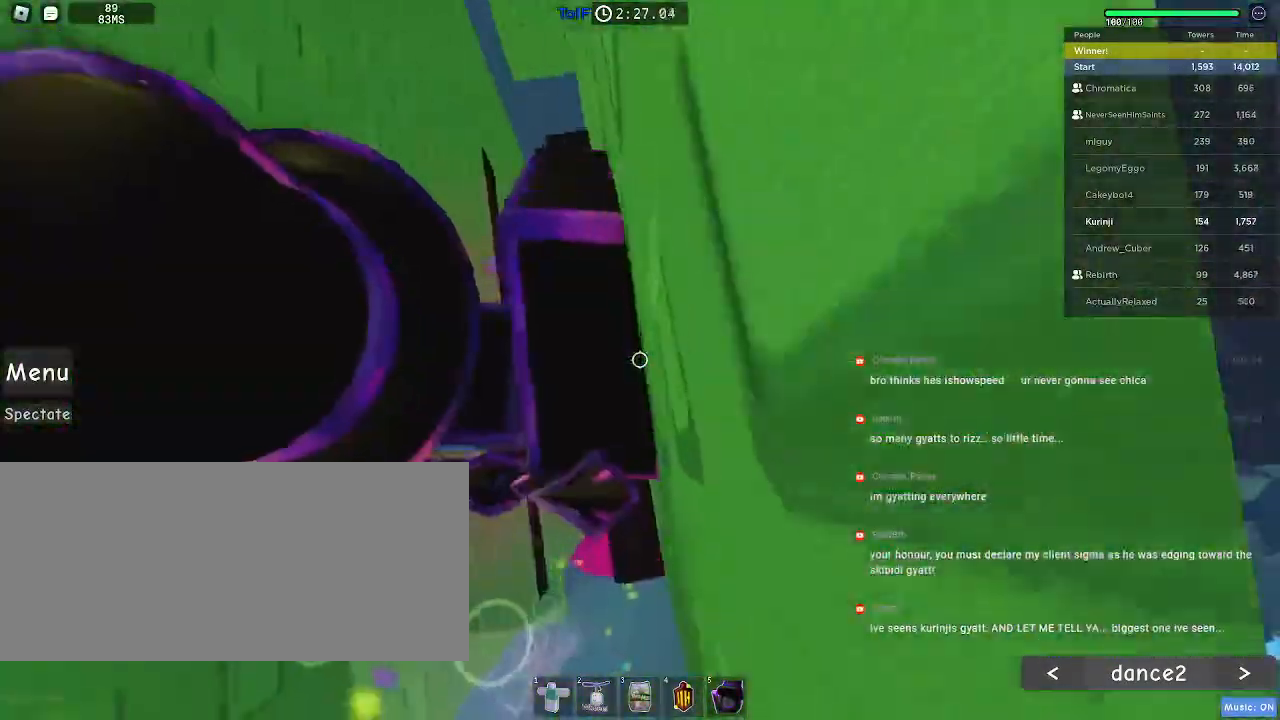
{"keys": [], "mouse": ["wheel"], "events": [[50, "mouse_wheel", "down"], [334, "mouse_wheel", "up"], [467, "mouse_wheel", "down"]]}
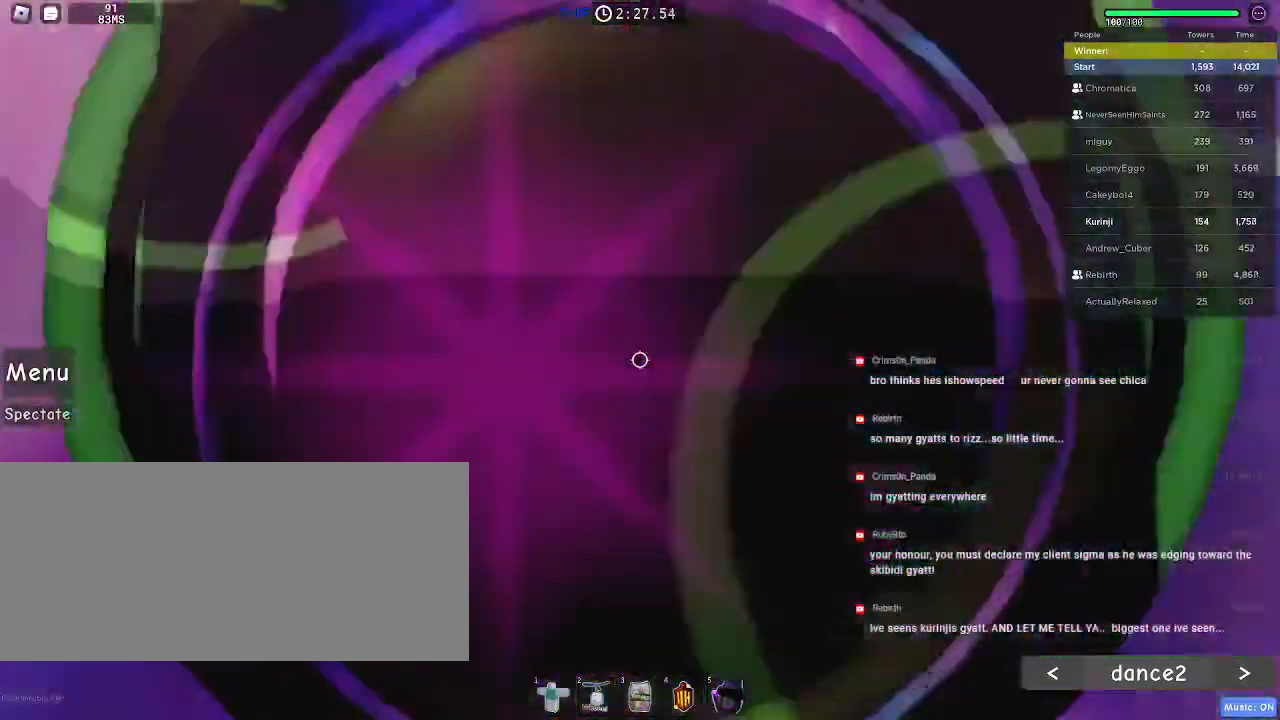
{"keys": [], "mouse": [], "events": [[100, "mouse_wheel", "up"]]}
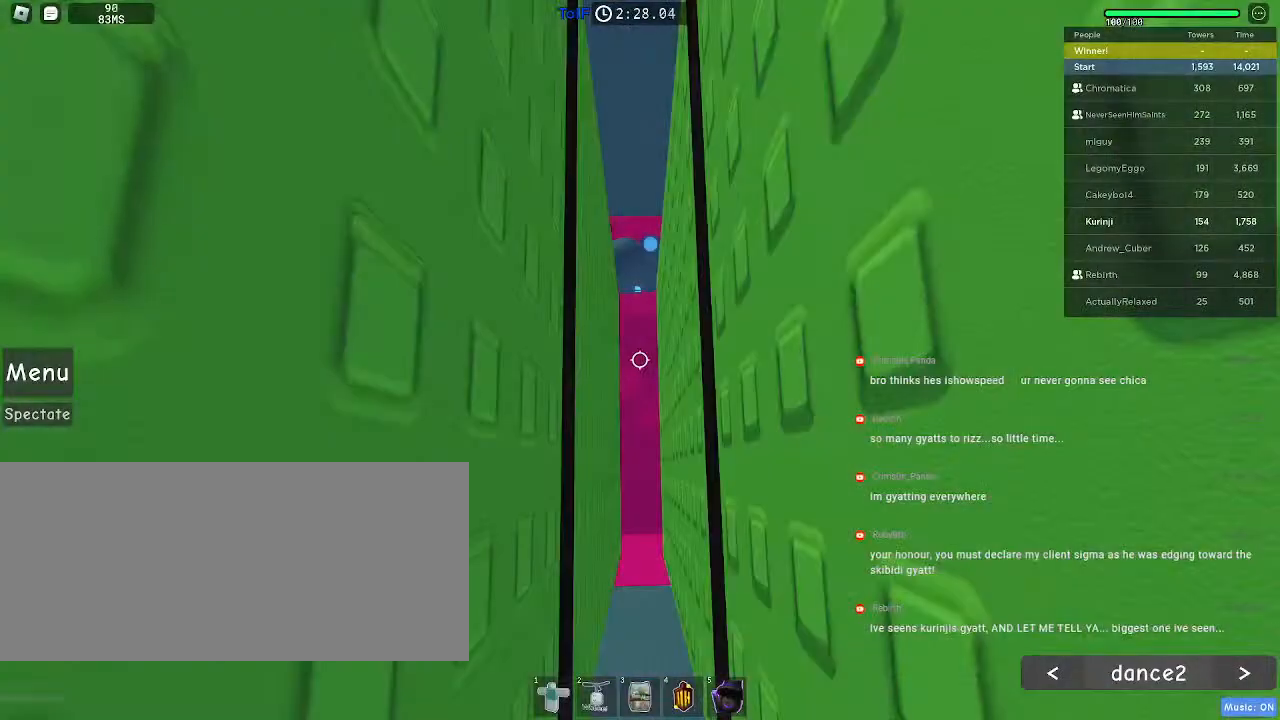
{"keys": ["w"], "mouse": [], "events": [[417, "w", "down"]]}
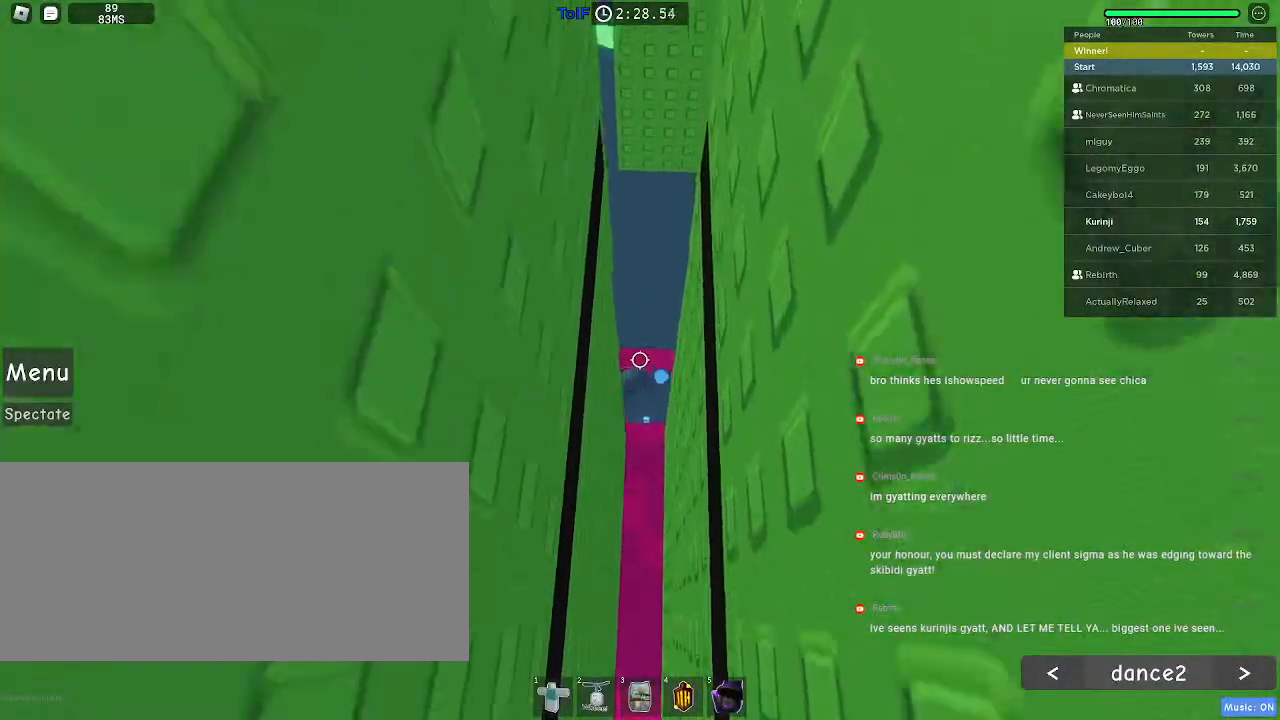
{"keys": [], "mouse": [], "events": [[150, "w", "up"]]}
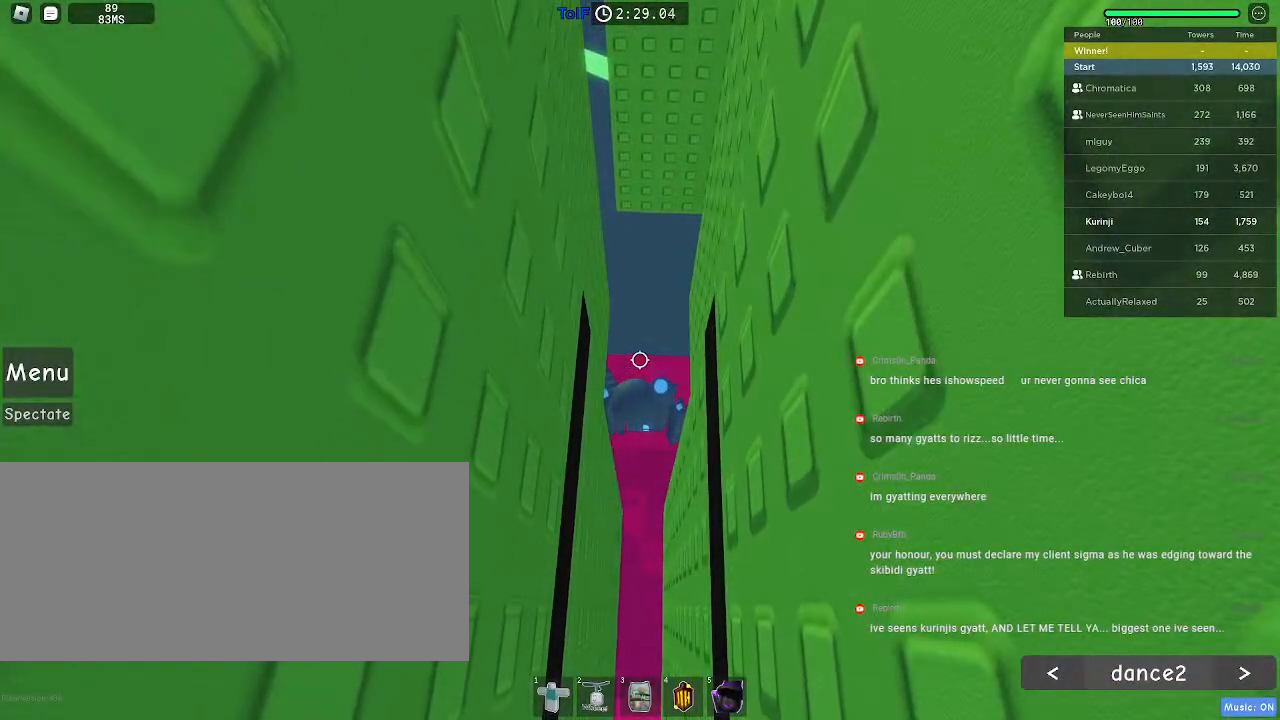
{"keys": ["space", "w"], "mouse": [], "events": [[200, "w", "down"], [417, "space", "down"]]}
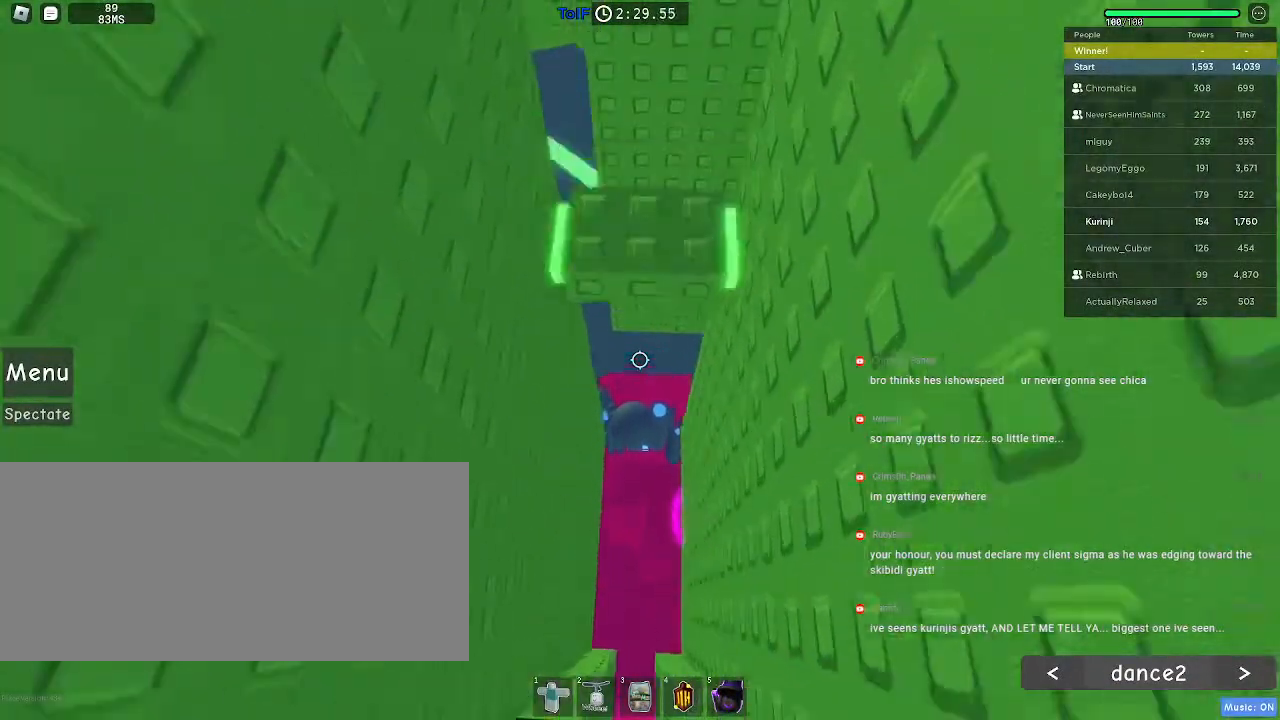
{"keys": [], "mouse": [], "events": [[34, "space", "up"], [350, "w", "up"]]}